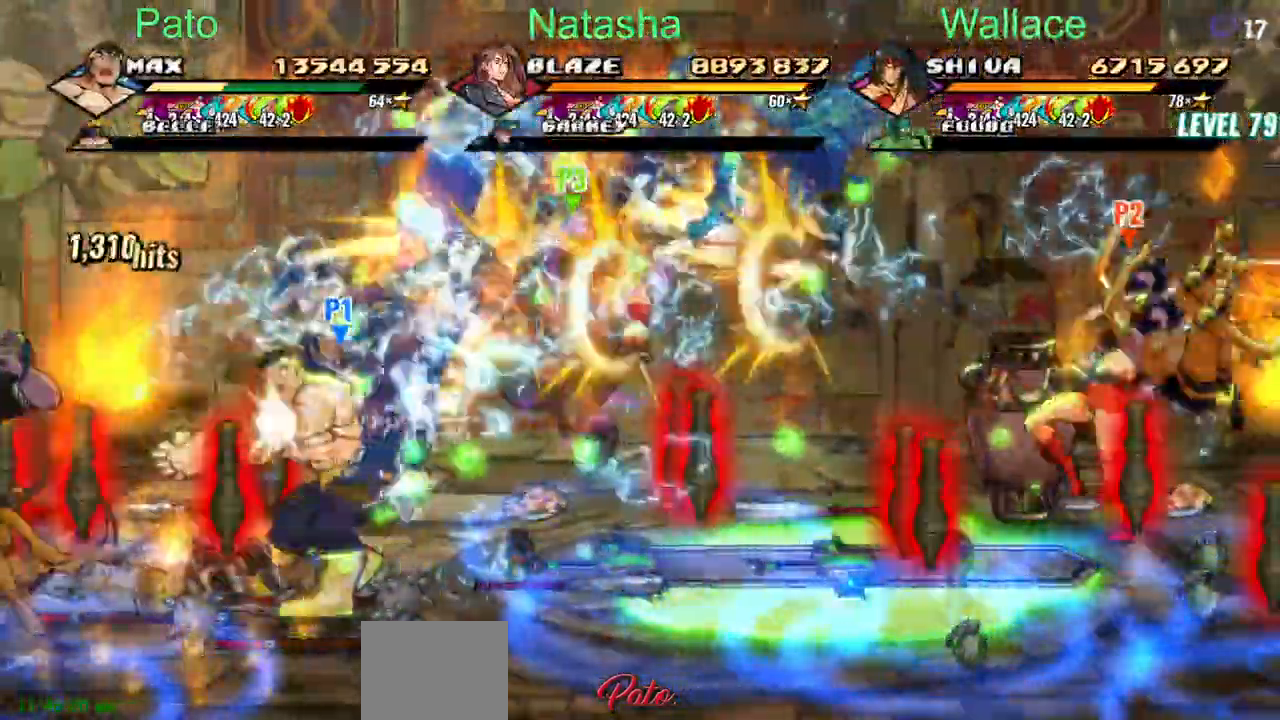
Gameplay with a controller (PlayStation layout); each line is a JSON object with the inputs held at the frame after it (dt_ms = milliseconds from this image to that frame). "events" lists button and stick changes between this image and that frame as [ms after this image, input, new state], when the widget could be followed in between. Not read: L1 L3 R3 TRIANGLE left_stick right_stick.
{"dt_ms": 500, "buttons": ["DPAD_LEFT"], "events": [[50, "DPAD_UP", "up"], [67, "DPAD_LEFT", "up"], [150, "DPAD_LEFT", "down"]]}
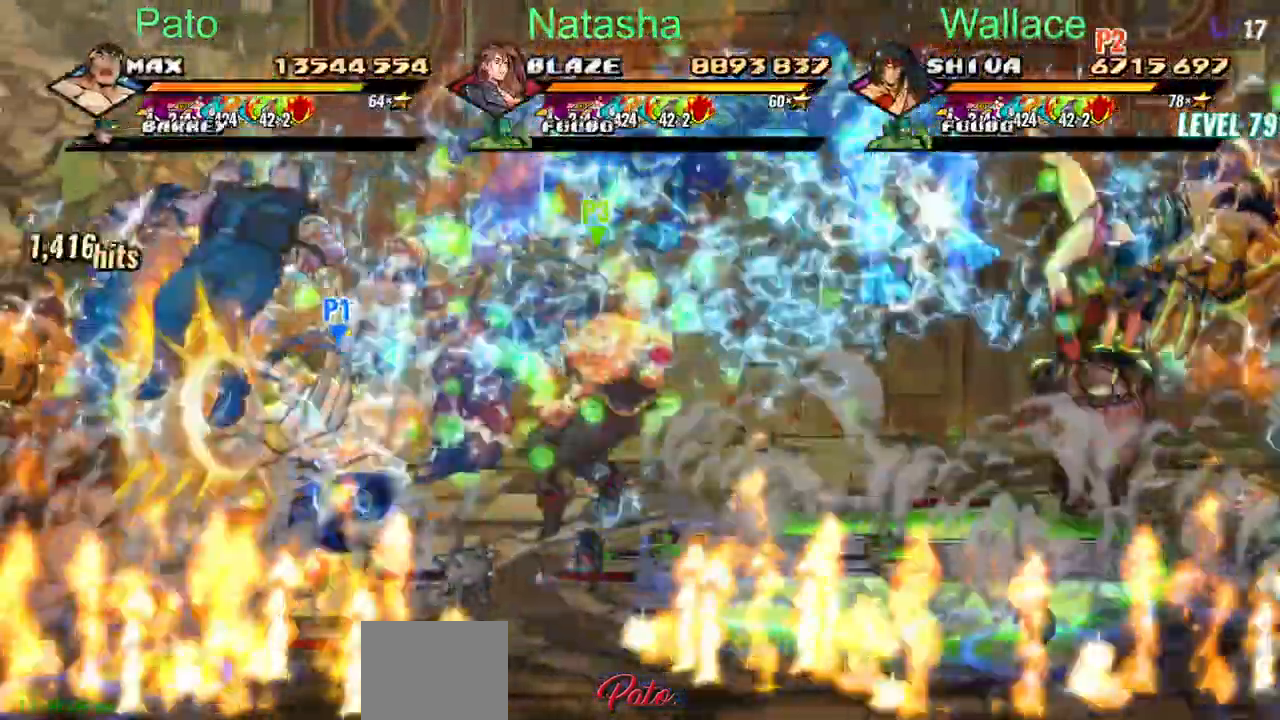
{"dt_ms": 500, "buttons": ["DPAD_LEFT"], "events": [[150, "CROSS", "down"], [250, "CROSS", "up"]]}
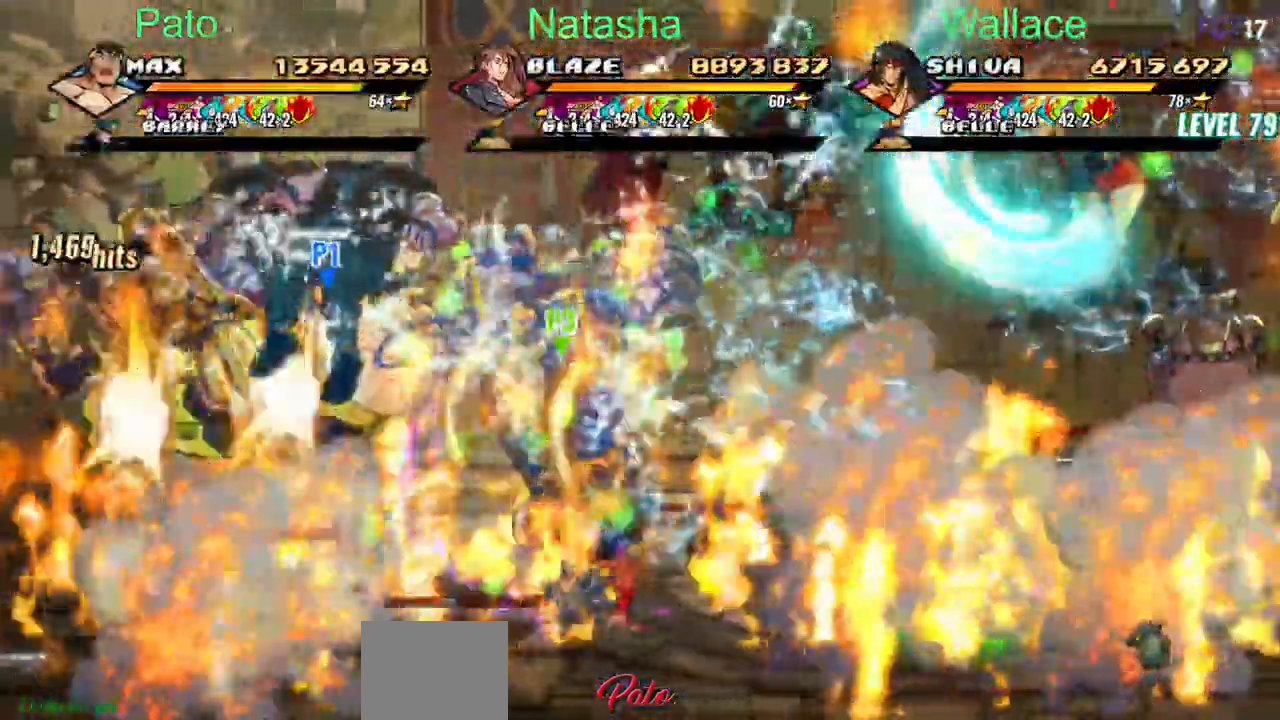
{"dt_ms": 500, "buttons": [], "events": [[17, "DPAD_UP", "down"], [117, "DPAD_UP", "up"], [217, "DPAD_LEFT", "up"]]}
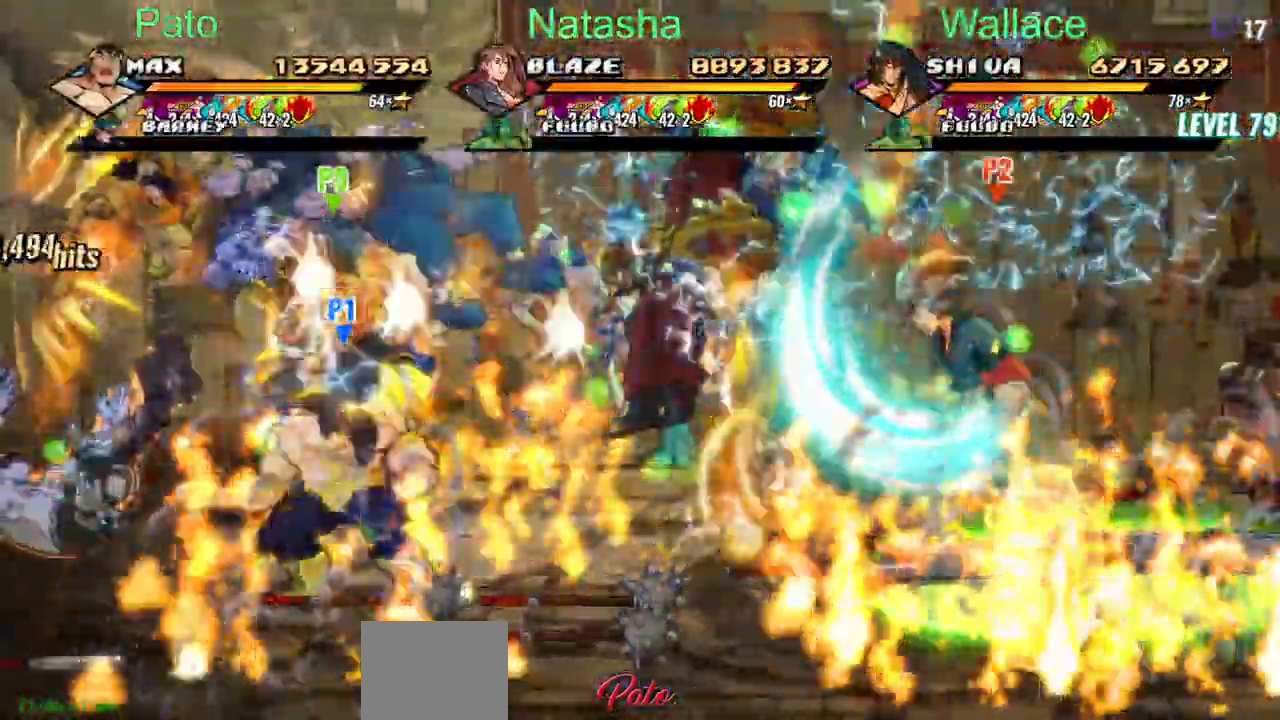
{"dt_ms": 500, "buttons": []}
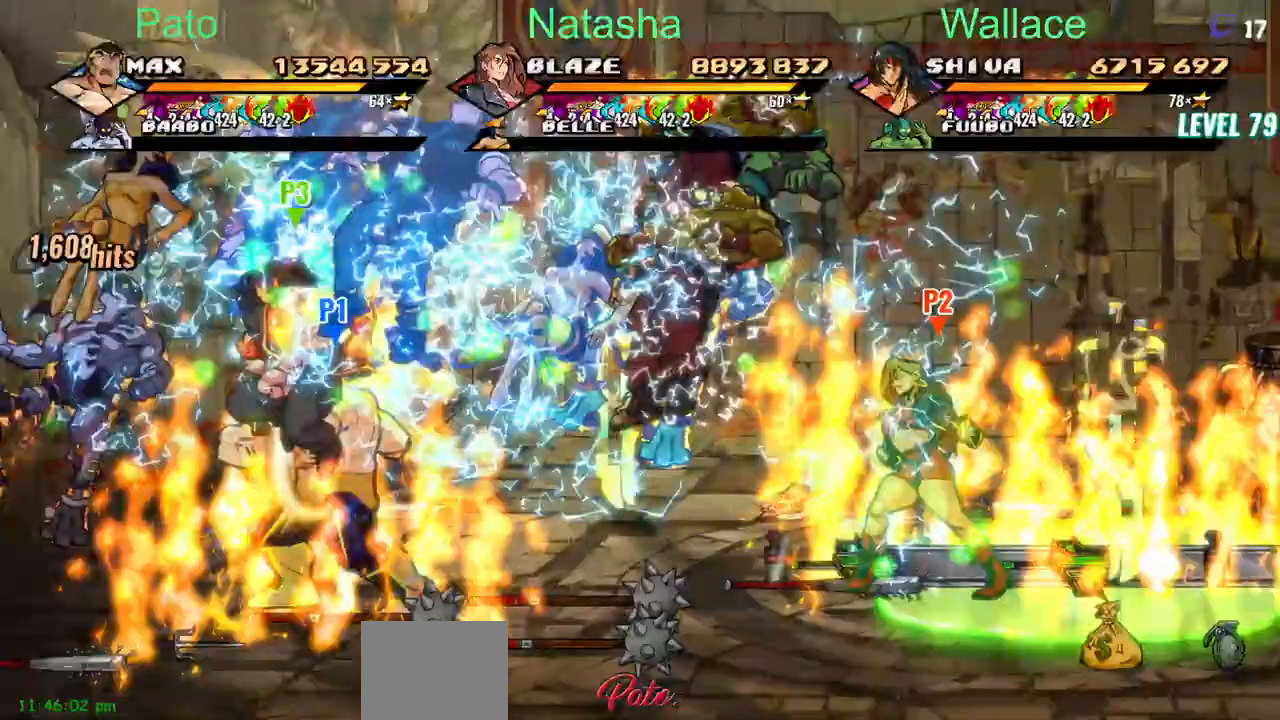
{"dt_ms": 500, "buttons": [], "events": []}
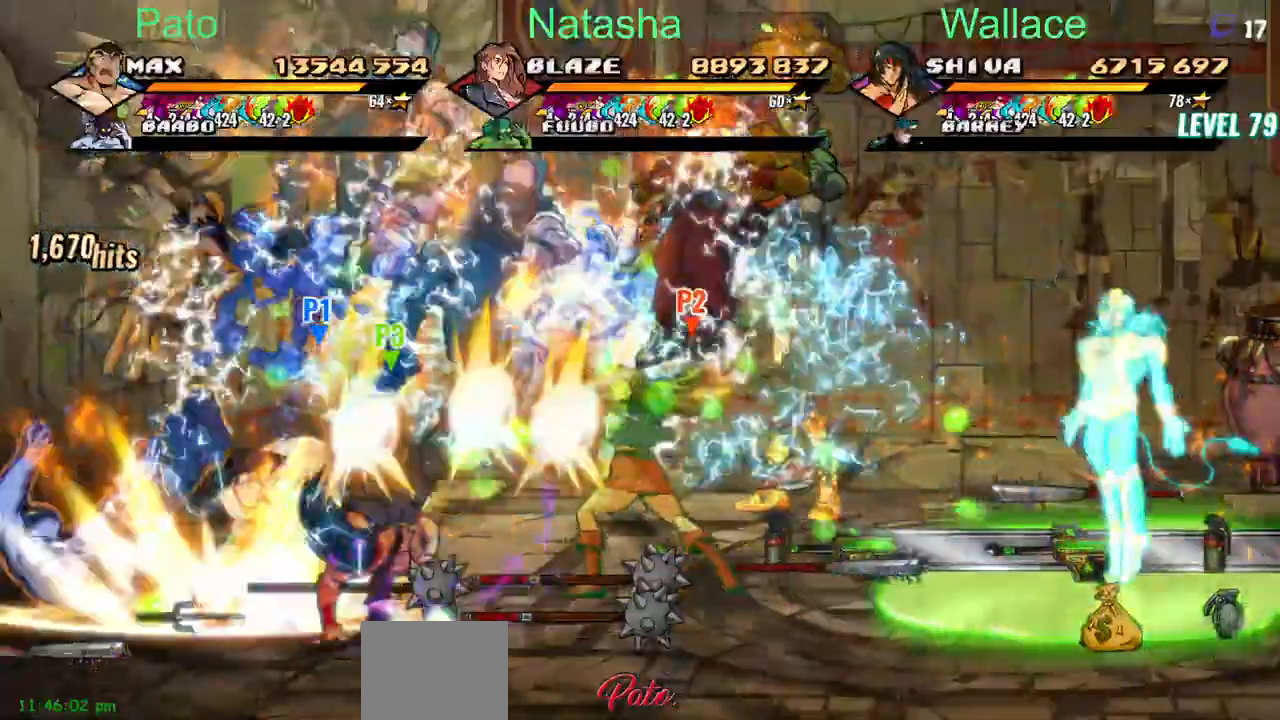
{"dt_ms": 500, "buttons": ["DPAD_RIGHT"]}
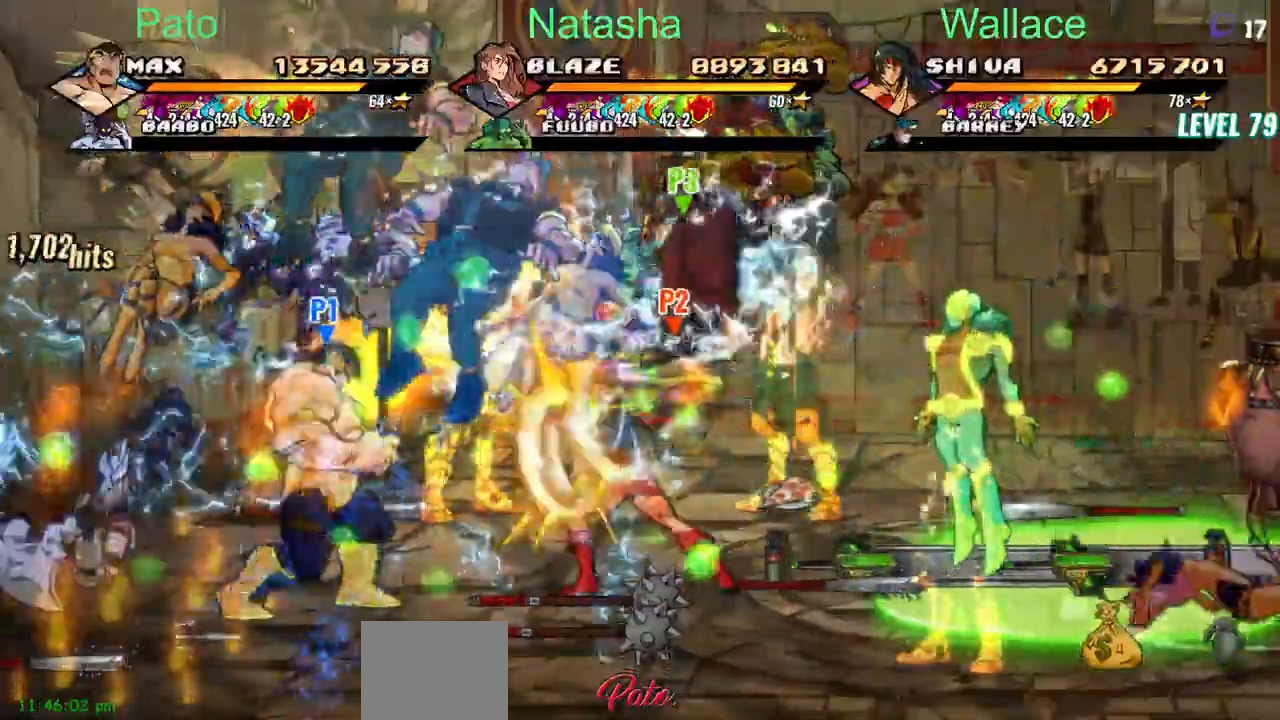
{"dt_ms": 500, "buttons": ["CIRCLE", "DPAD_UP", "DPAD_RIGHT"], "events": [[33, "CIRCLE", "down"], [317, "DPAD_UP", "down"]]}
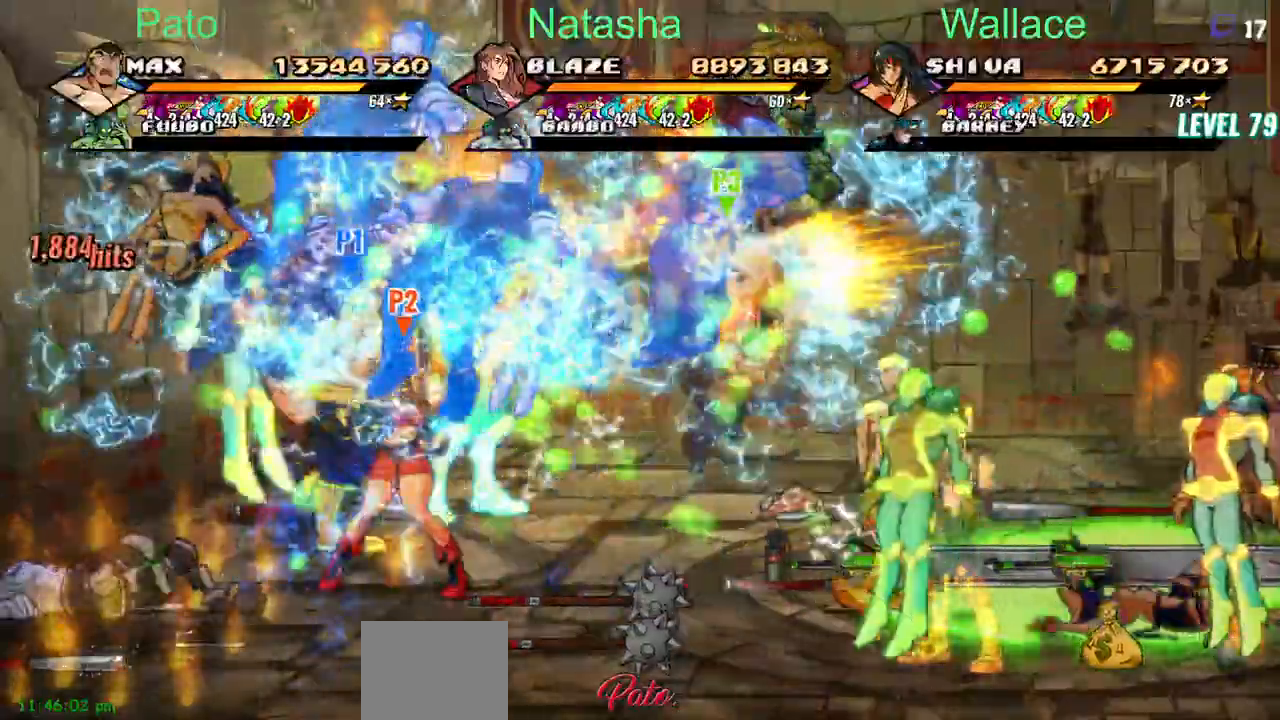
{"dt_ms": 500, "buttons": ["DPAD_RIGHT"], "events": [[167, "DPAD_UP", "up"], [483, "CIRCLE", "up"]]}
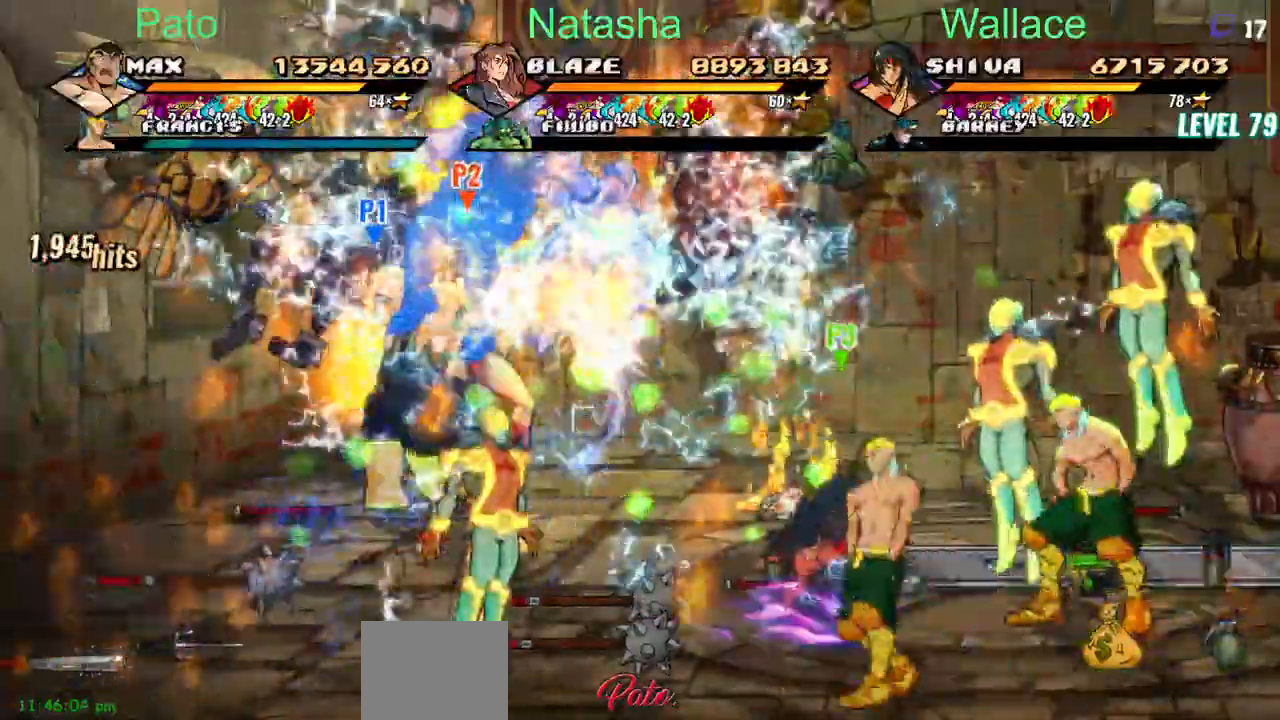
{"dt_ms": 1000, "buttons": ["DPAD_RIGHT"]}
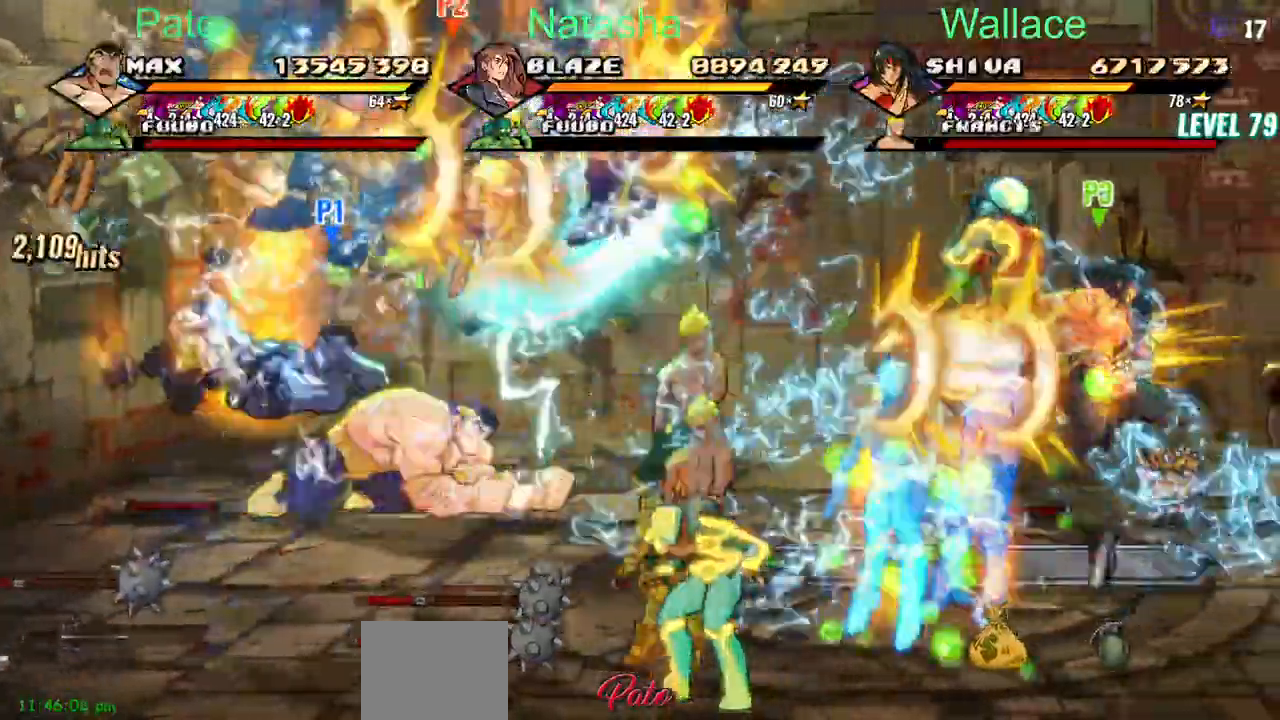
{"dt_ms": 500, "buttons": ["DPAD_RIGHT"], "events": []}
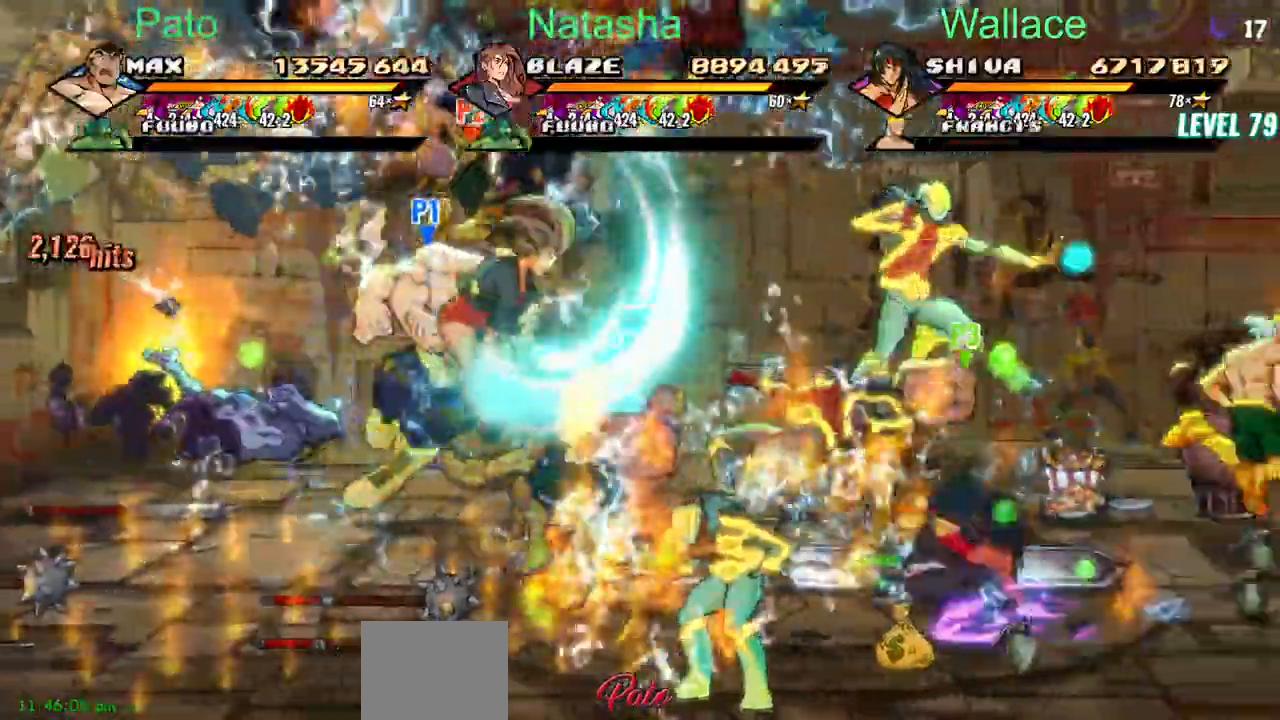
{"dt_ms": 500, "buttons": ["DPAD_DOWN"], "events": [[150, "DPAD_DOWN", "down"], [500, "DPAD_RIGHT", "up"]]}
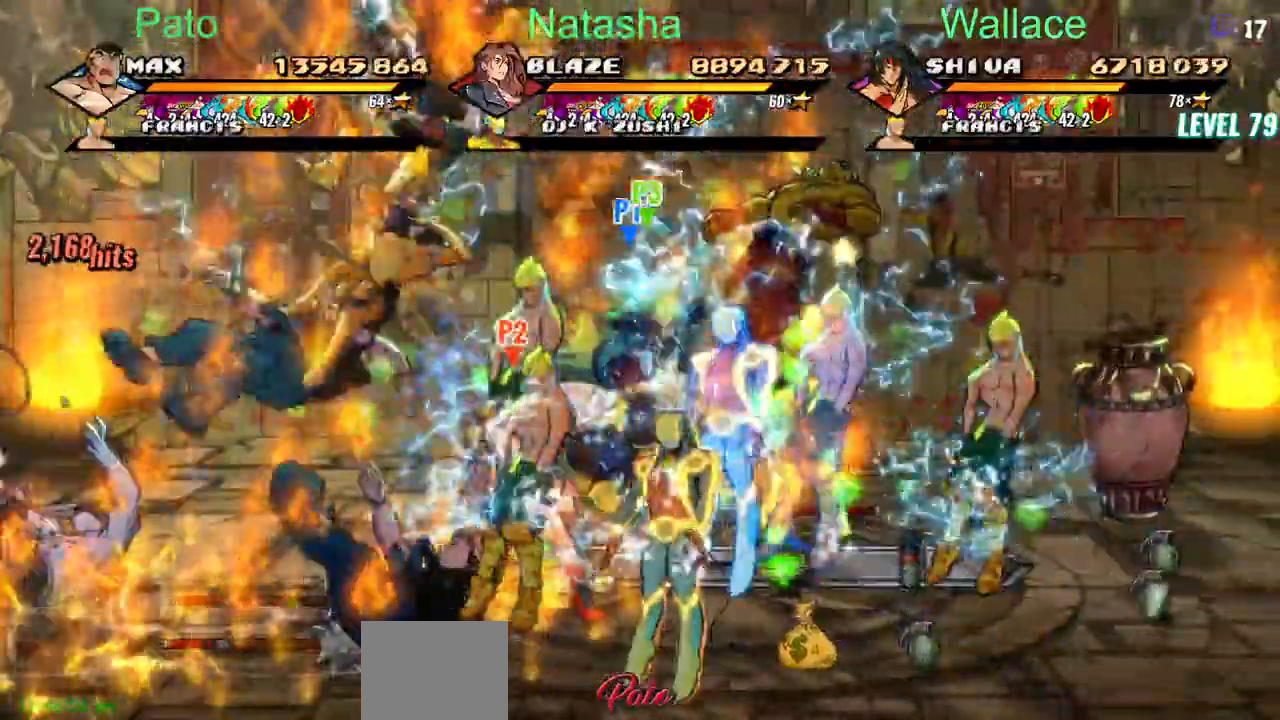
{"dt_ms": 500, "buttons": ["DPAD_DOWN"], "events": []}
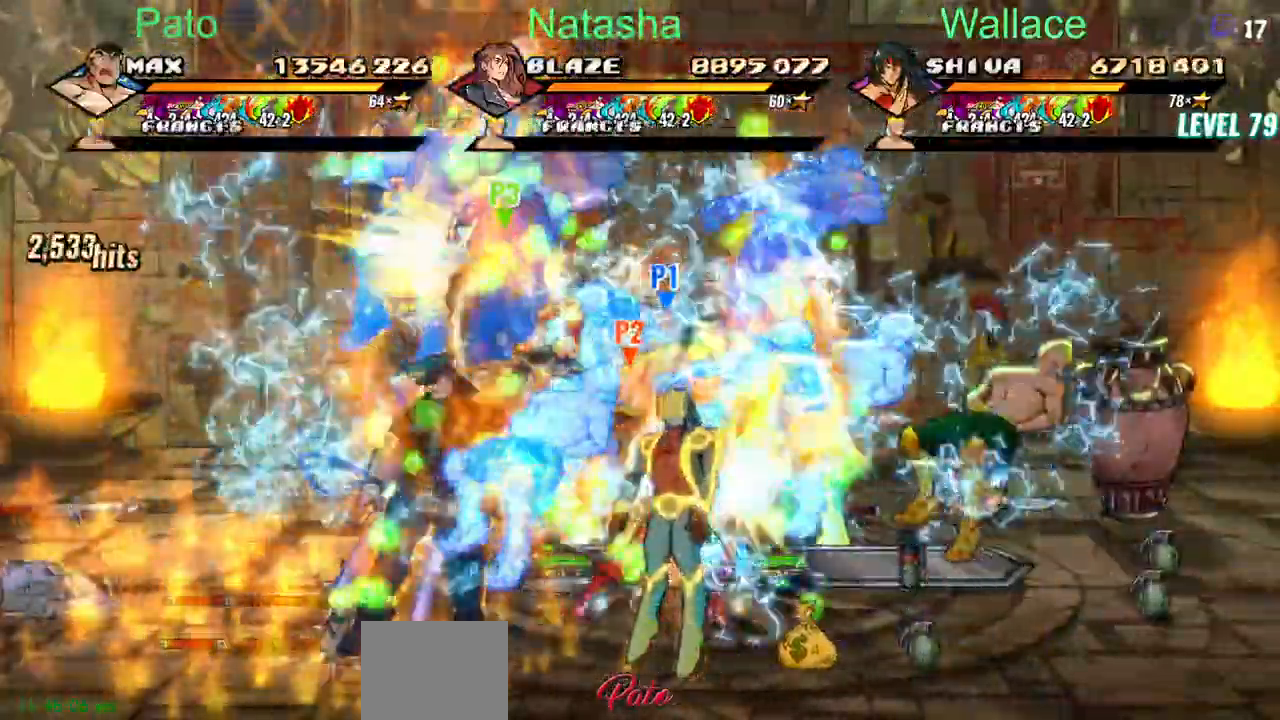
{"dt_ms": 500, "buttons": ["CROSS", "DPAD_RIGHT"], "events": [[300, "DPAD_RIGHT", "down"], [500, "CROSS", "down"], [500, "DPAD_DOWN", "up"]]}
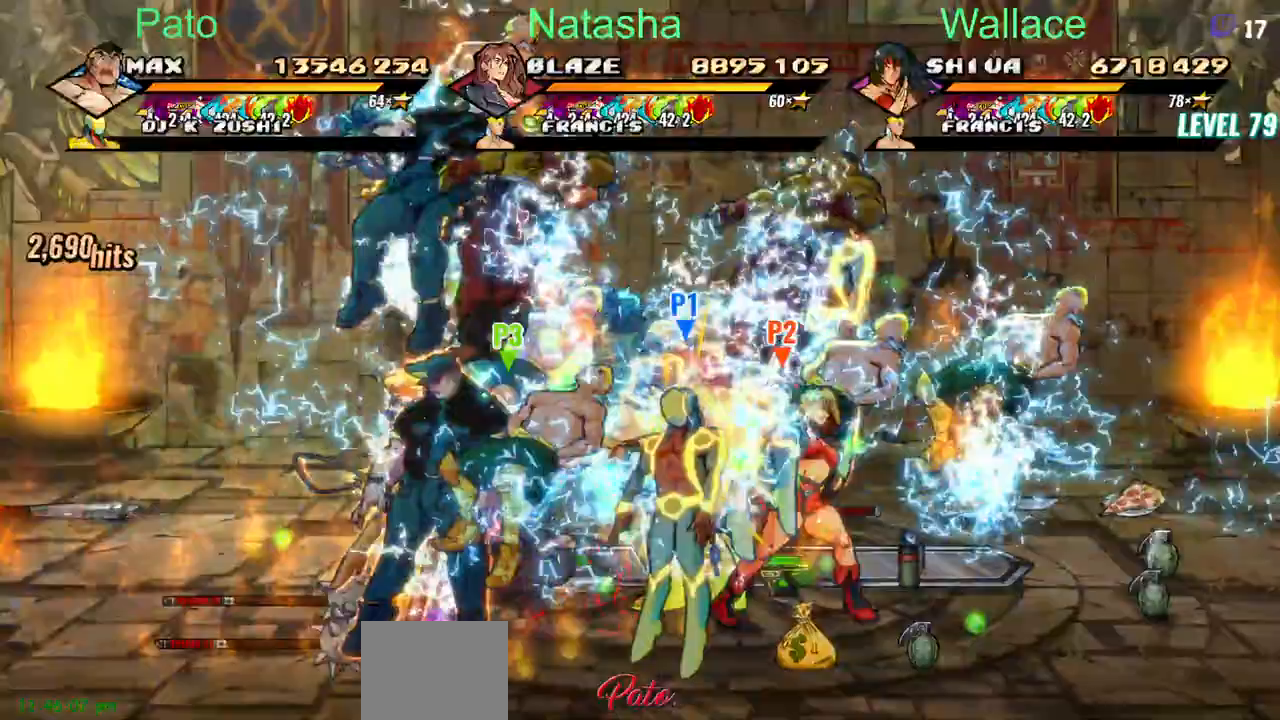
{"dt_ms": 500, "buttons": ["CROSS", "DPAD_RIGHT"]}
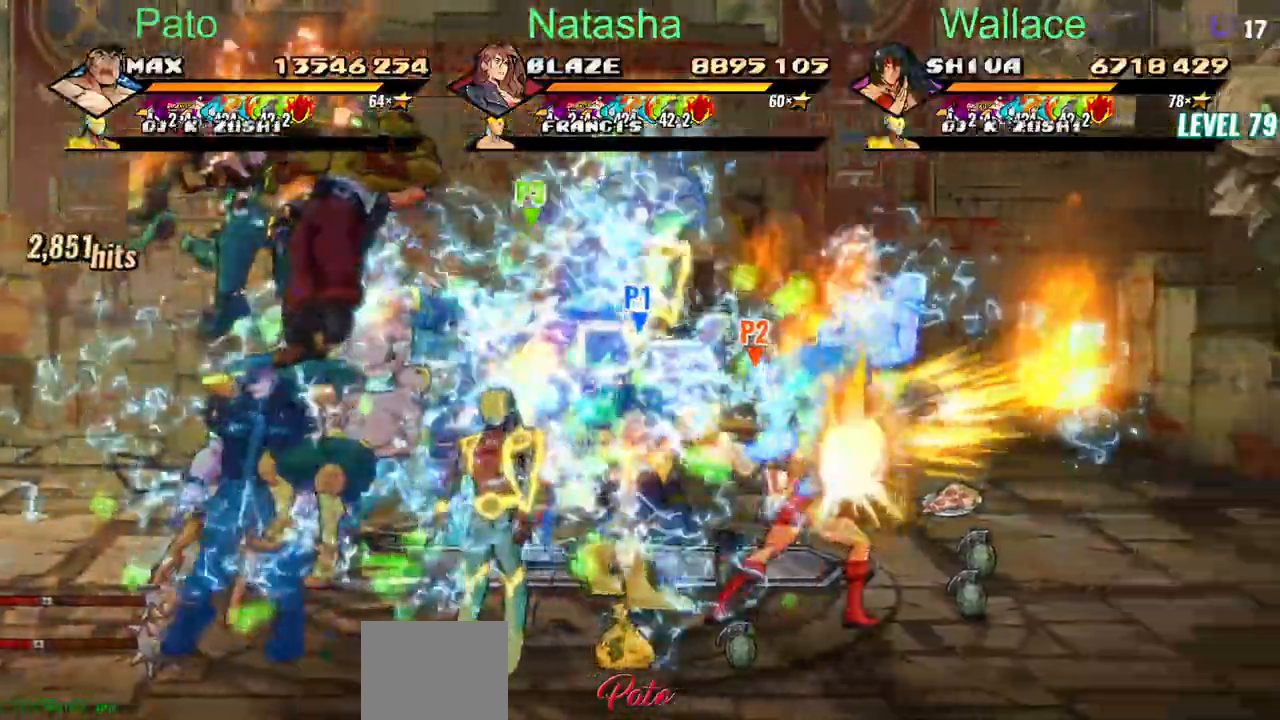
{"dt_ms": 500, "buttons": ["CROSS", "DPAD_RIGHT"]}
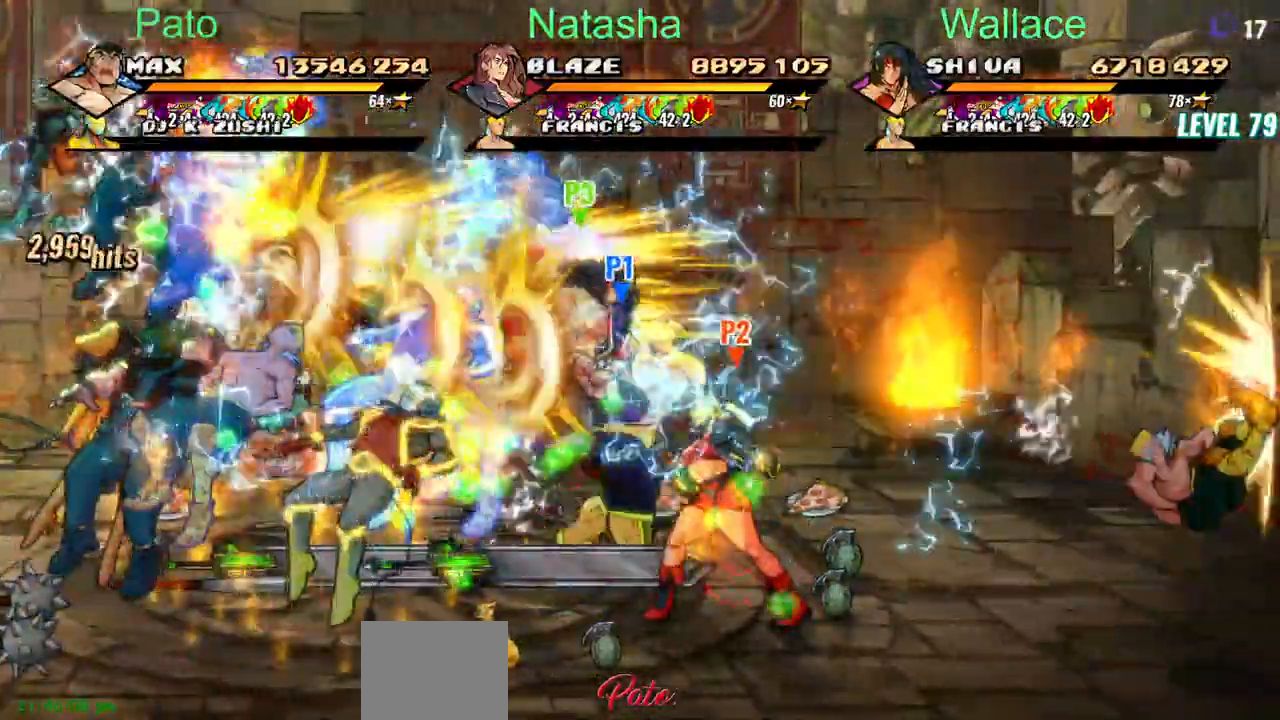
{"dt_ms": 500, "buttons": ["CROSS", "CIRCLE", "DPAD_RIGHT"], "events": [[300, "DPAD_LEFT", "down"], [433, "DPAD_LEFT", "up"], [467, "CIRCLE", "down"]]}
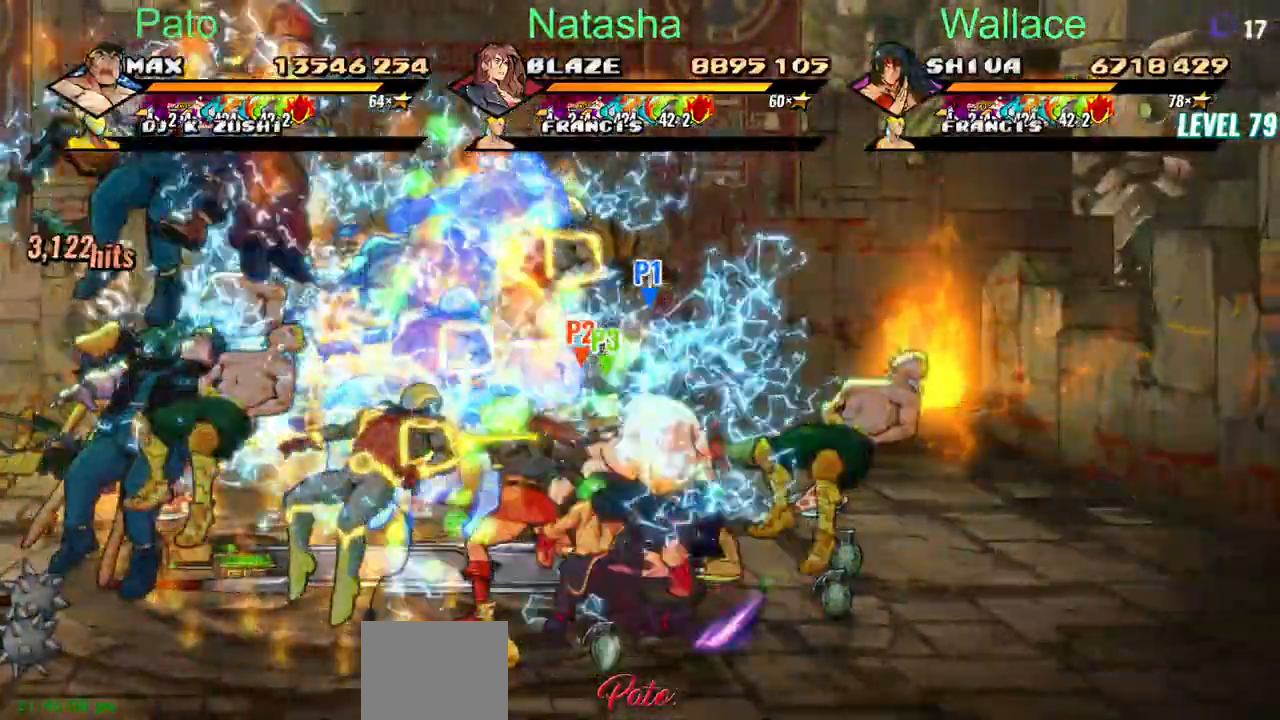
{"dt_ms": 500, "buttons": ["CROSS", "DPAD_RIGHT"], "events": [[150, "CIRCLE", "up"], [167, "DPAD_DOWN", "down"], [350, "DPAD_DOWN", "up"]]}